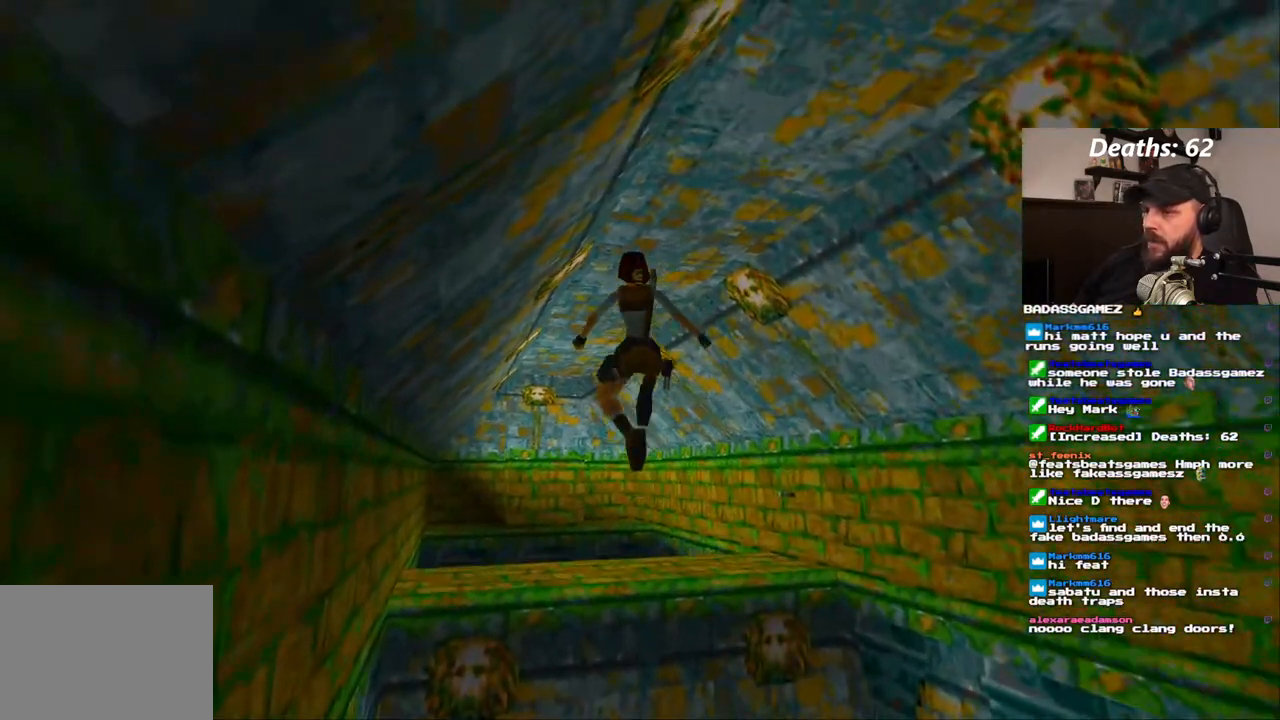
Gameplay with a controller (PlayStation layout); each line is a JSON object with the inputs held at the frame after it. "events" lists button and stick changes between this image and that frame as [ms after this image, input, new state], when the widget could be followed in between. Not read: HOME L3 R1 R3.
{"buttons": ["CROSS", "DPAD_UP"], "left_stick": "center", "right_stick": "center", "events": [[200, "DPAD_LEFT", "down"], [200, "SQUARE", "up"], [433, "CROSS", "down"], [467, "DPAD_LEFT", "up"]]}
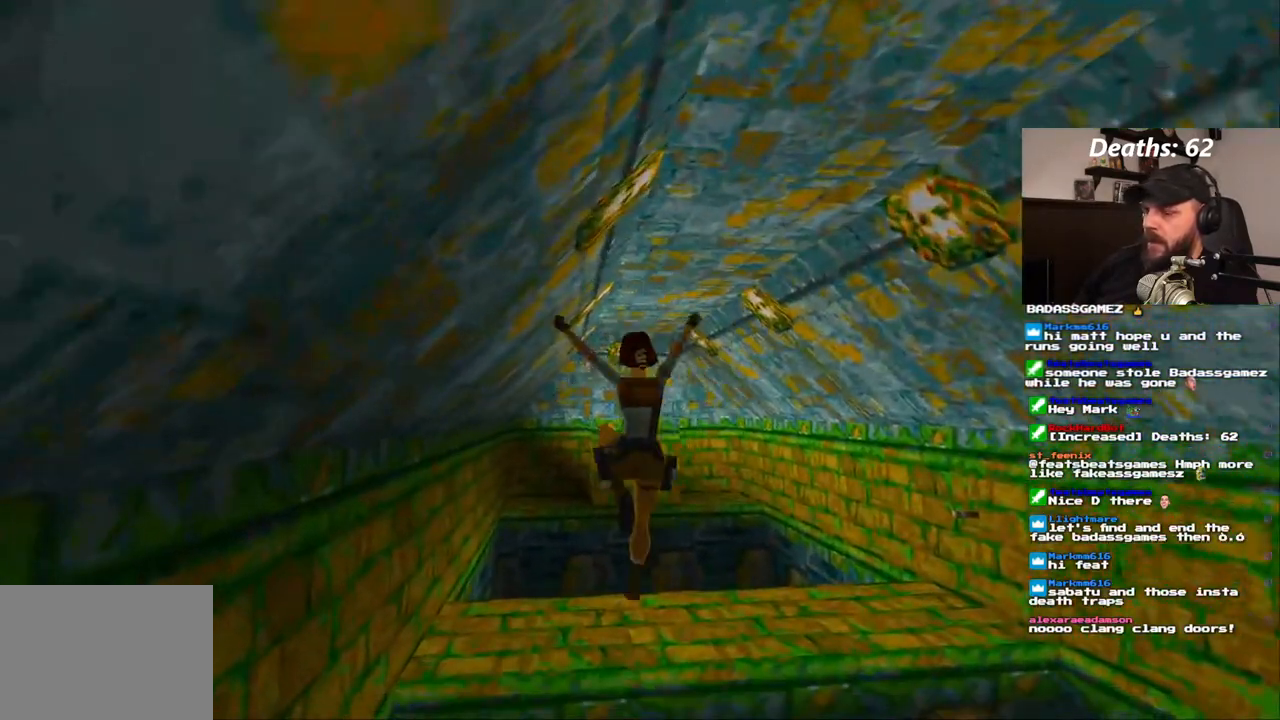
{"buttons": ["CROSS", "DPAD_UP"], "left_stick": "center", "right_stick": "center", "events": []}
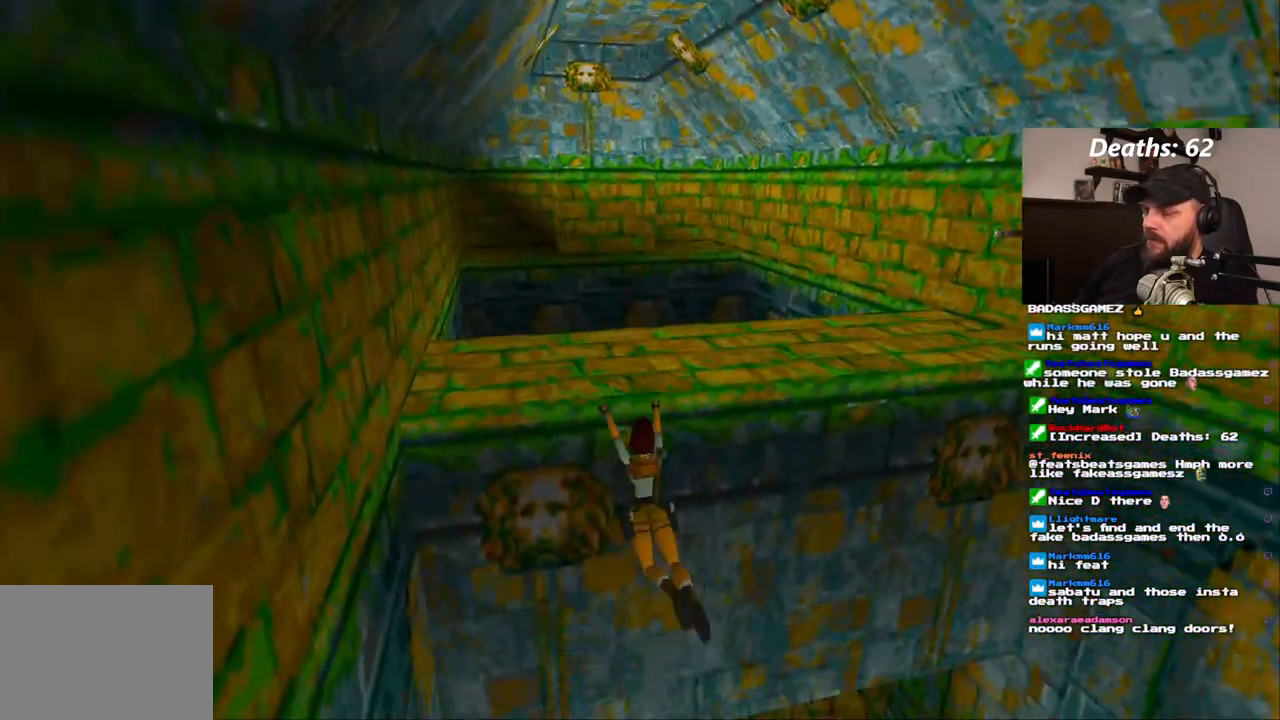
{"buttons": ["CROSS", "DPAD_UP"], "left_stick": "center", "right_stick": "center", "events": []}
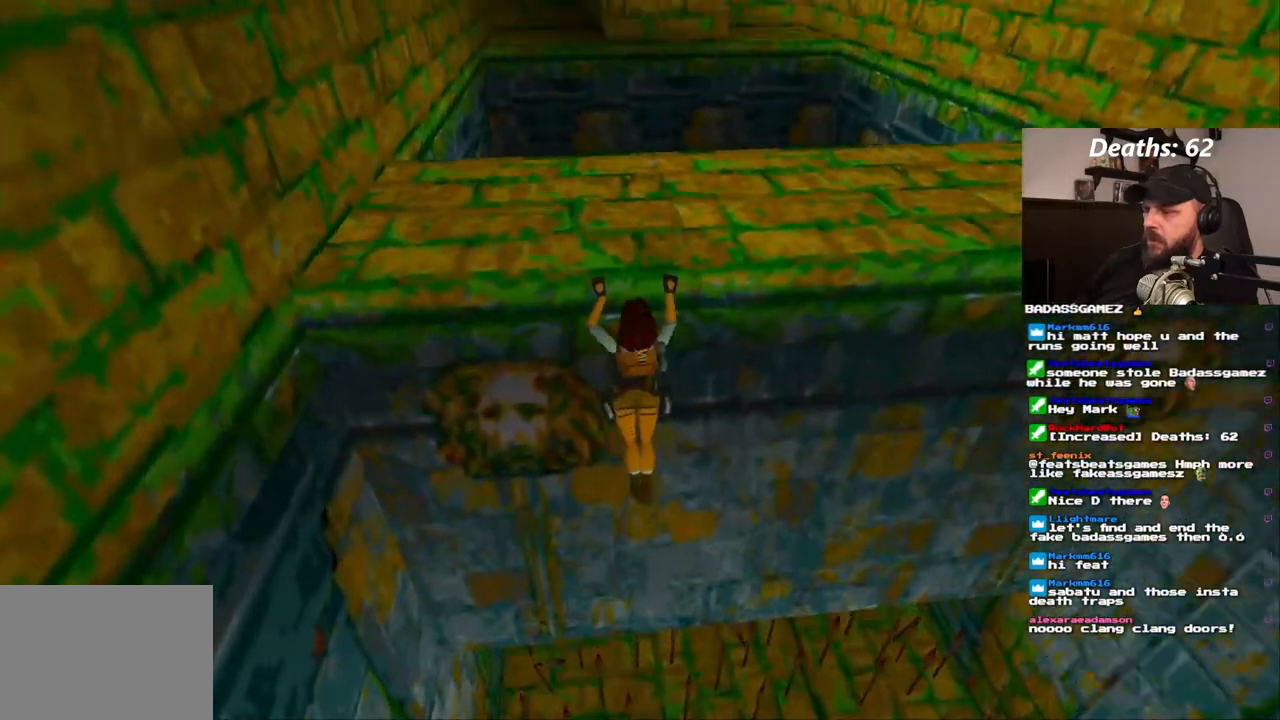
{"buttons": [], "left_stick": "center", "right_stick": "center", "events": [[350, "CROSS", "up"], [450, "DPAD_UP", "up"]]}
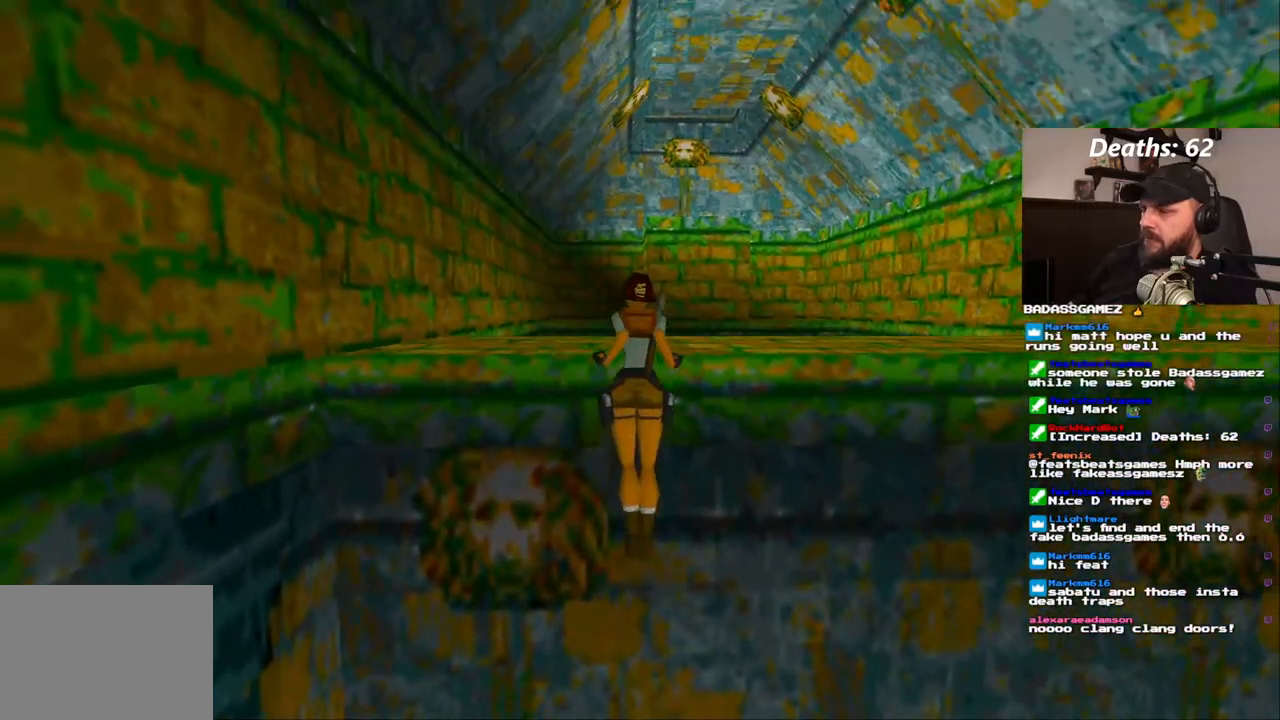
{"buttons": [], "left_stick": "center", "right_stick": "center", "events": []}
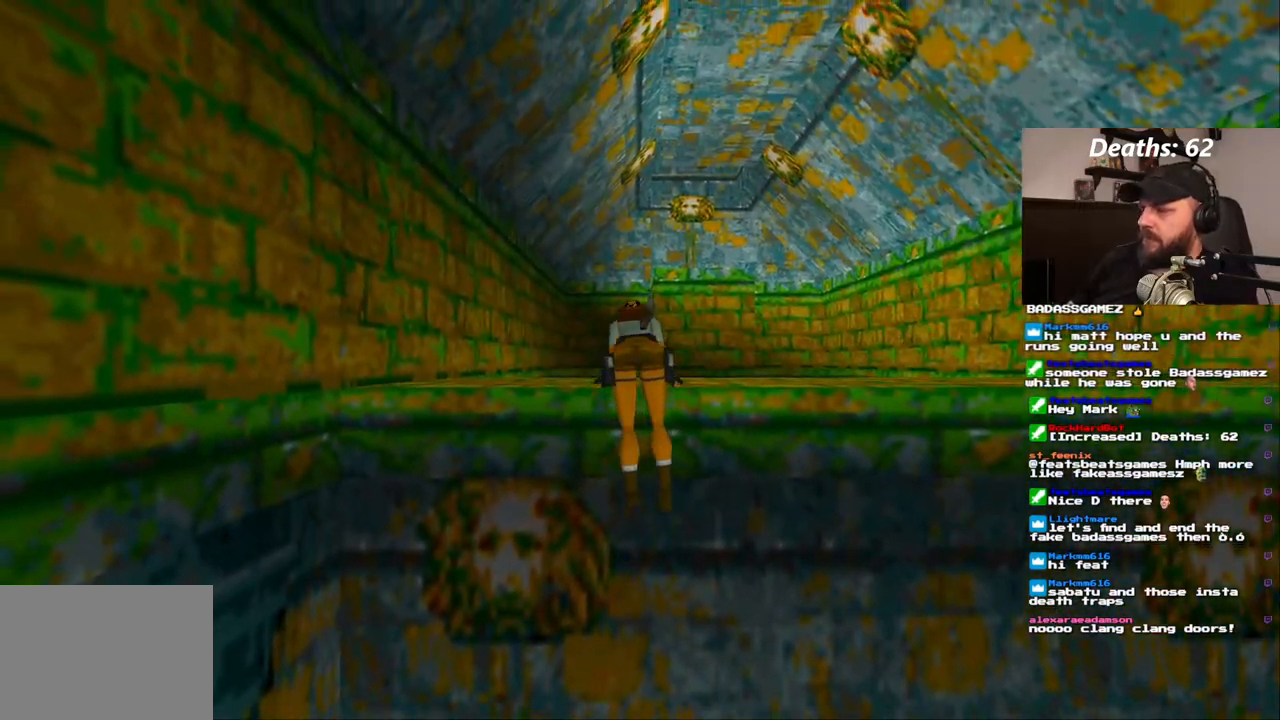
{"buttons": [], "left_stick": "center", "right_stick": "center", "events": []}
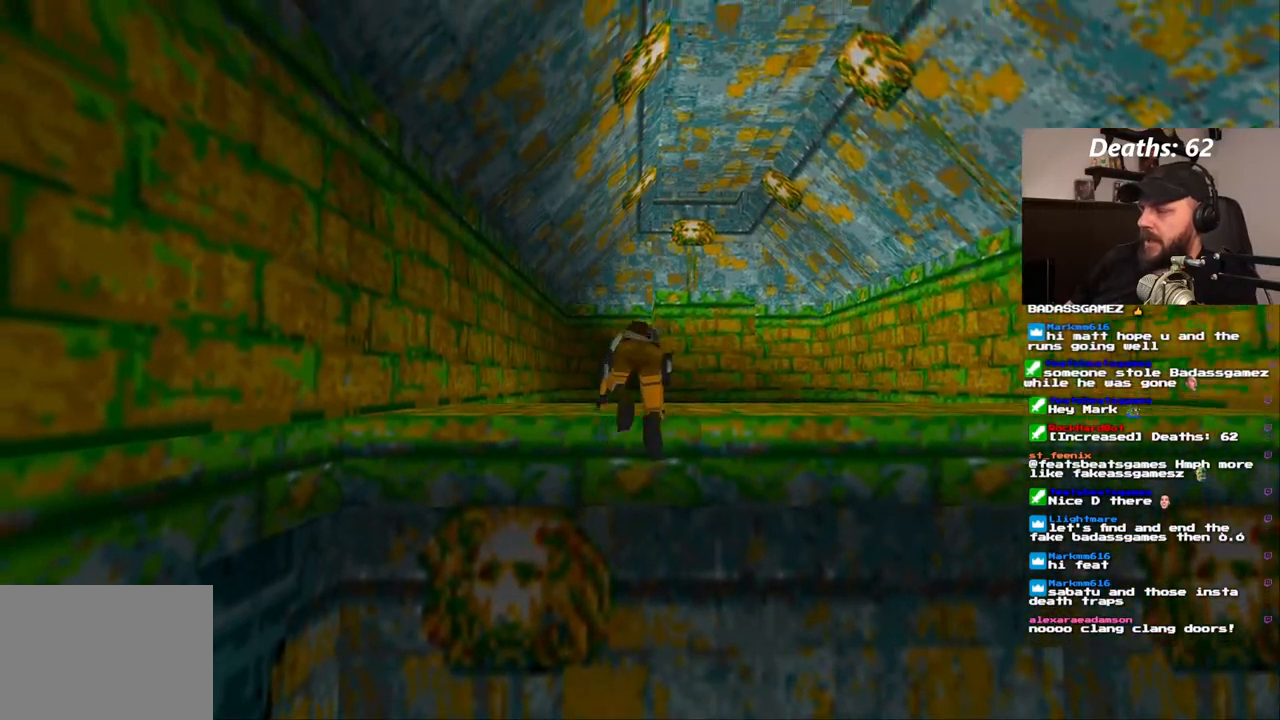
{"buttons": [], "left_stick": "center", "right_stick": "center", "events": []}
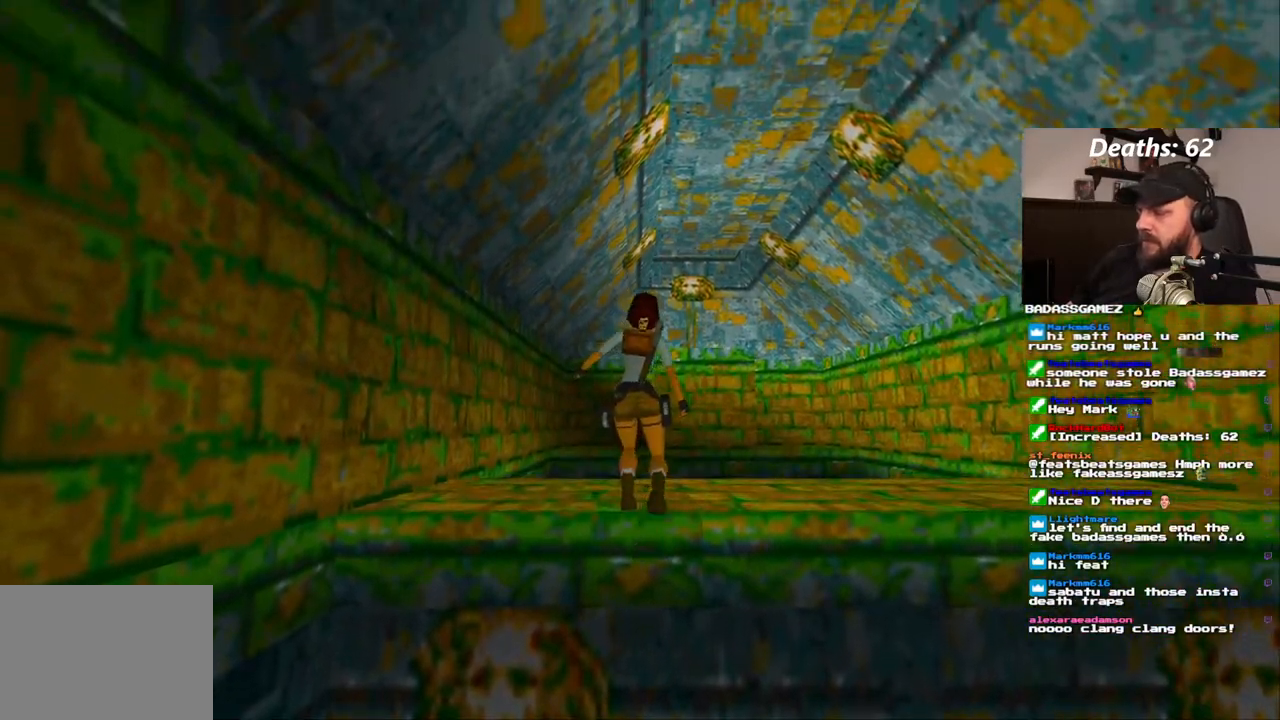
{"buttons": ["DPAD_UP"], "left_stick": "center", "right_stick": "center", "events": [[367, "DPAD_UP", "down"]]}